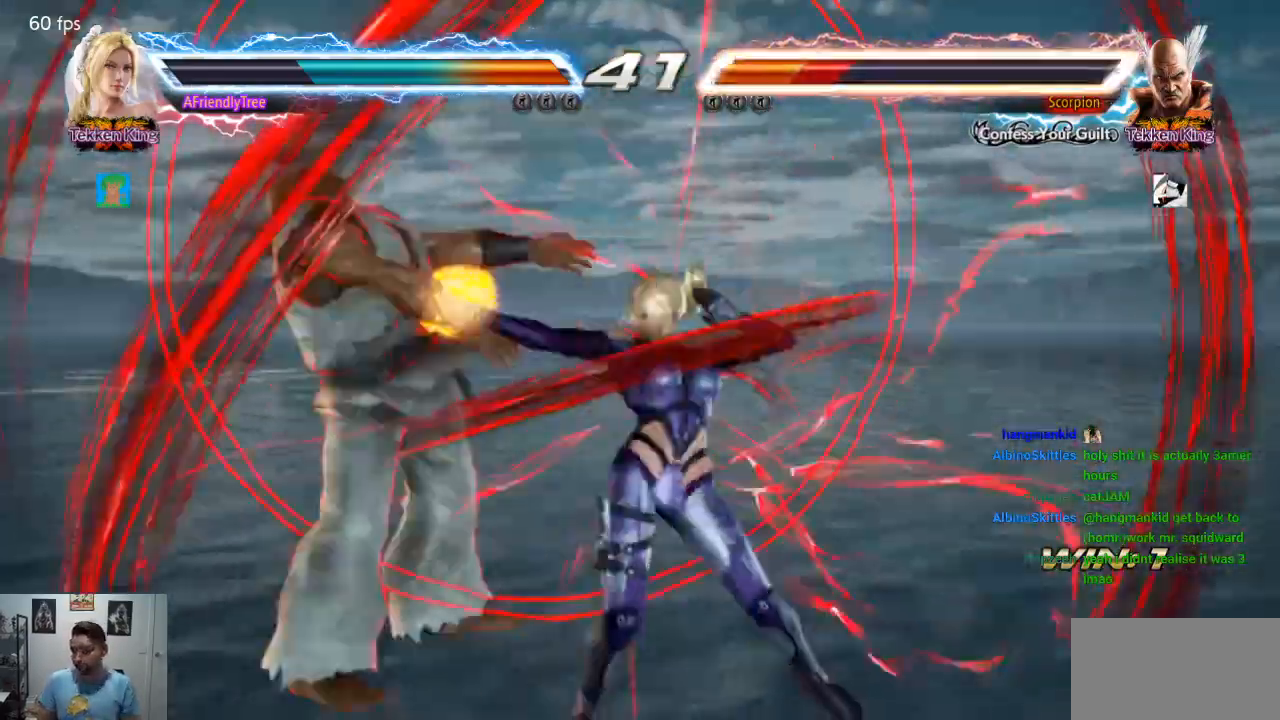
Gameplay with a controller (arcade stick); each line is a JSON object with the inputs held at the frame after it. "events" lists button and stick changes between this image and that frame as [ms after this image, input, new state], when the widget could be followed in between. Not read: L3 R3.
{"buttons": [], "left_stick": "center", "events": [[300, "left_stick", "down-left"], [367, "CROSS", "down"], [433, "CROSS", "up"], [467, "left_stick", "center"]]}
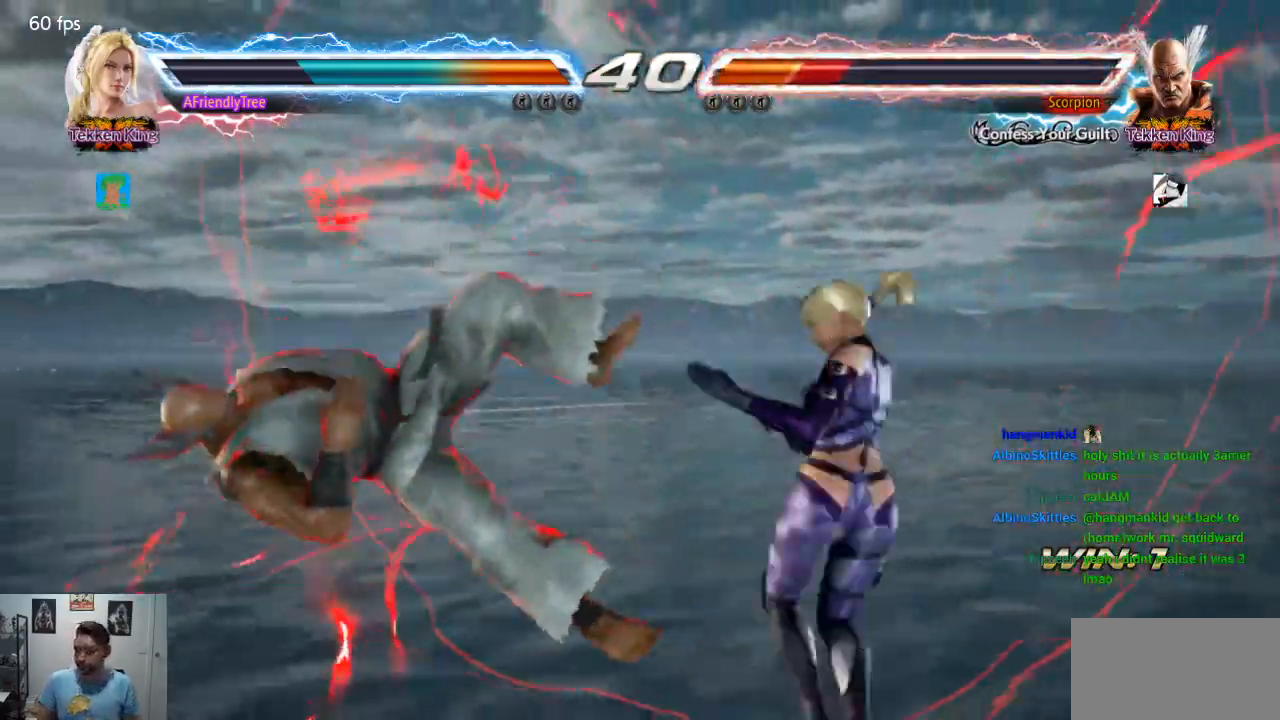
{"buttons": [], "left_stick": "center", "events": [[33, "TRIANGLE", "down"], [400, "TRIANGLE", "up"]]}
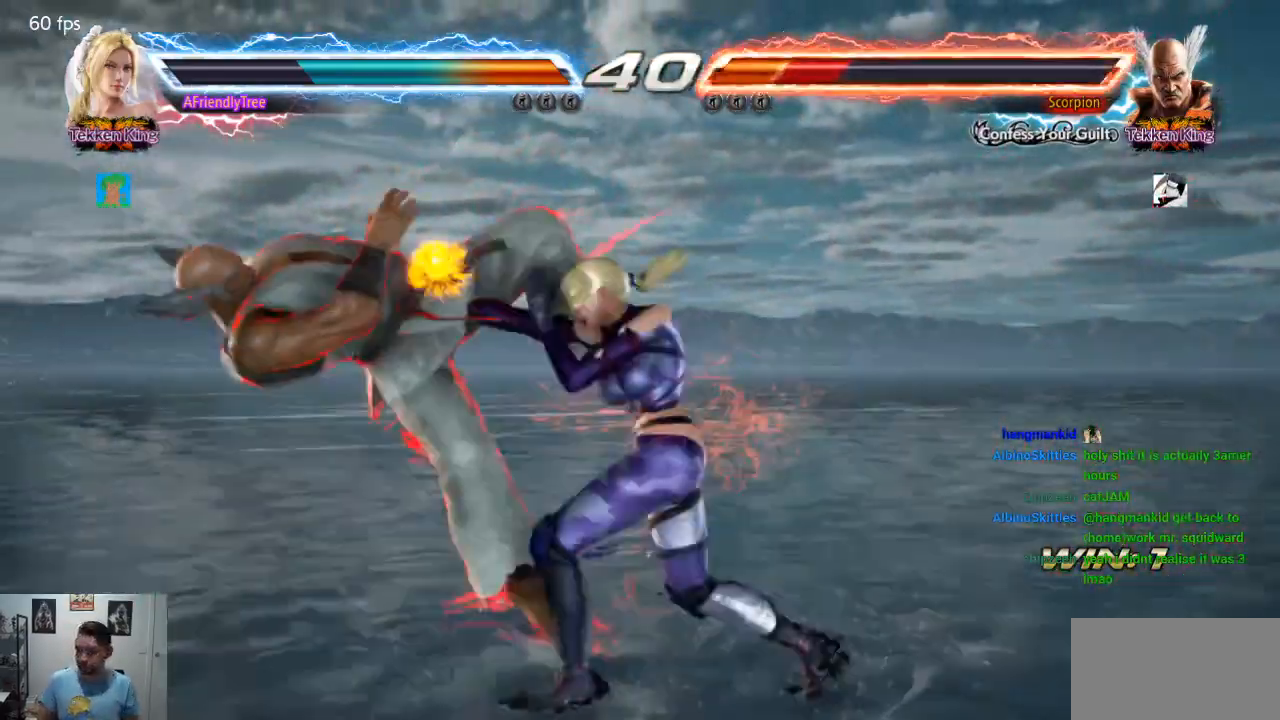
{"buttons": ["CROSS"], "left_stick": "down", "events": [[233, "left_stick", "down"], [300, "TRIANGLE", "down"], [367, "TRIANGLE", "up"], [467, "CROSS", "down"]]}
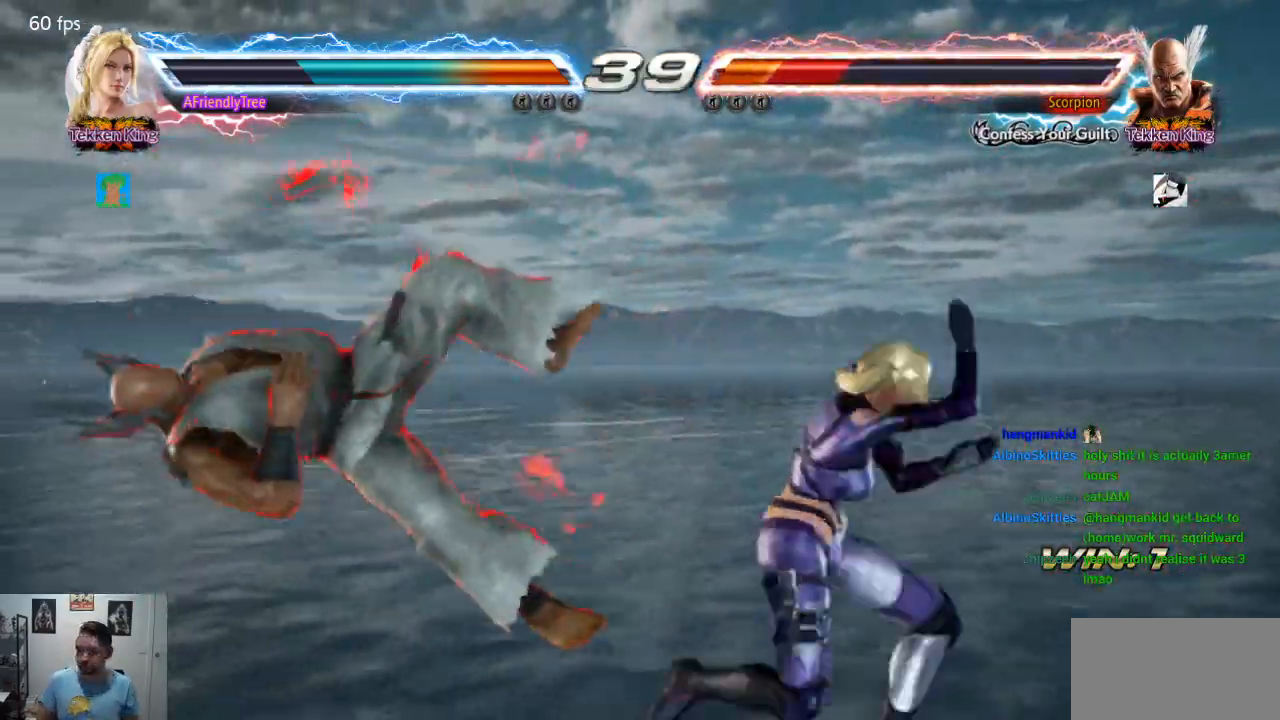
{"buttons": ["CROSS"], "left_stick": "center", "events": [[233, "left_stick", "center"]]}
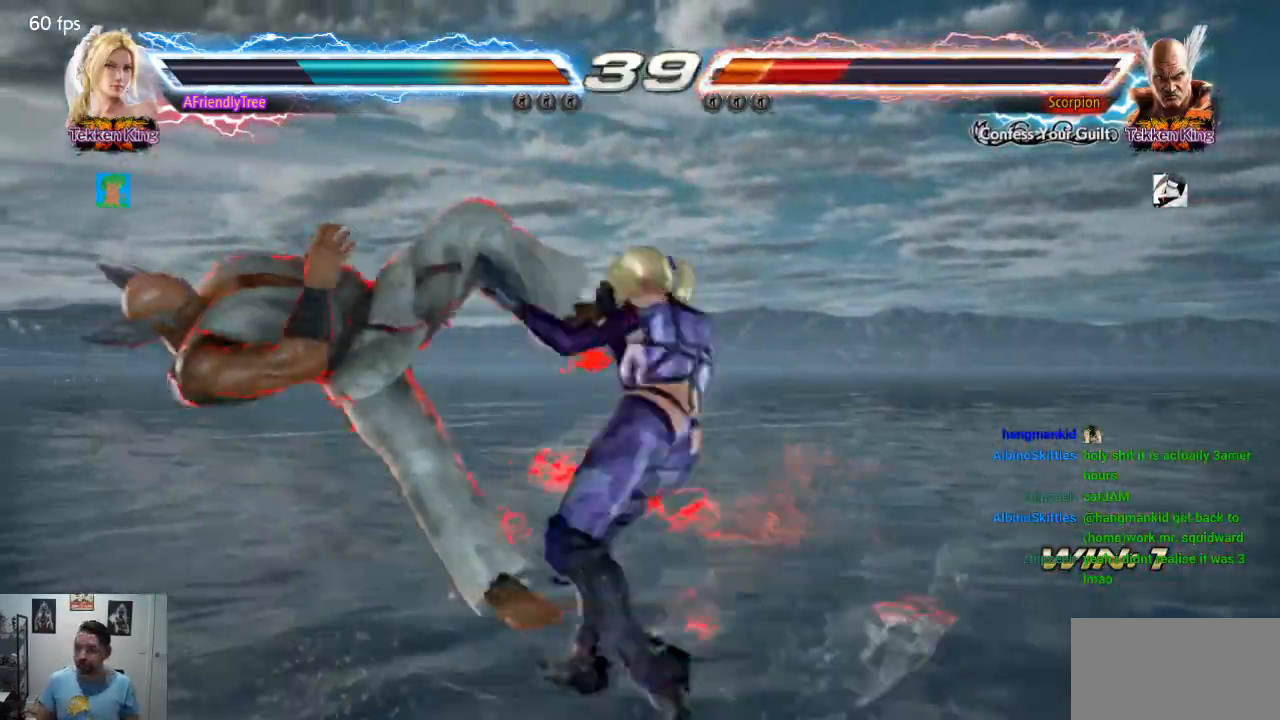
{"buttons": [], "left_stick": "left", "events": [[400, "CROSS", "up"], [433, "left_stick", "left"]]}
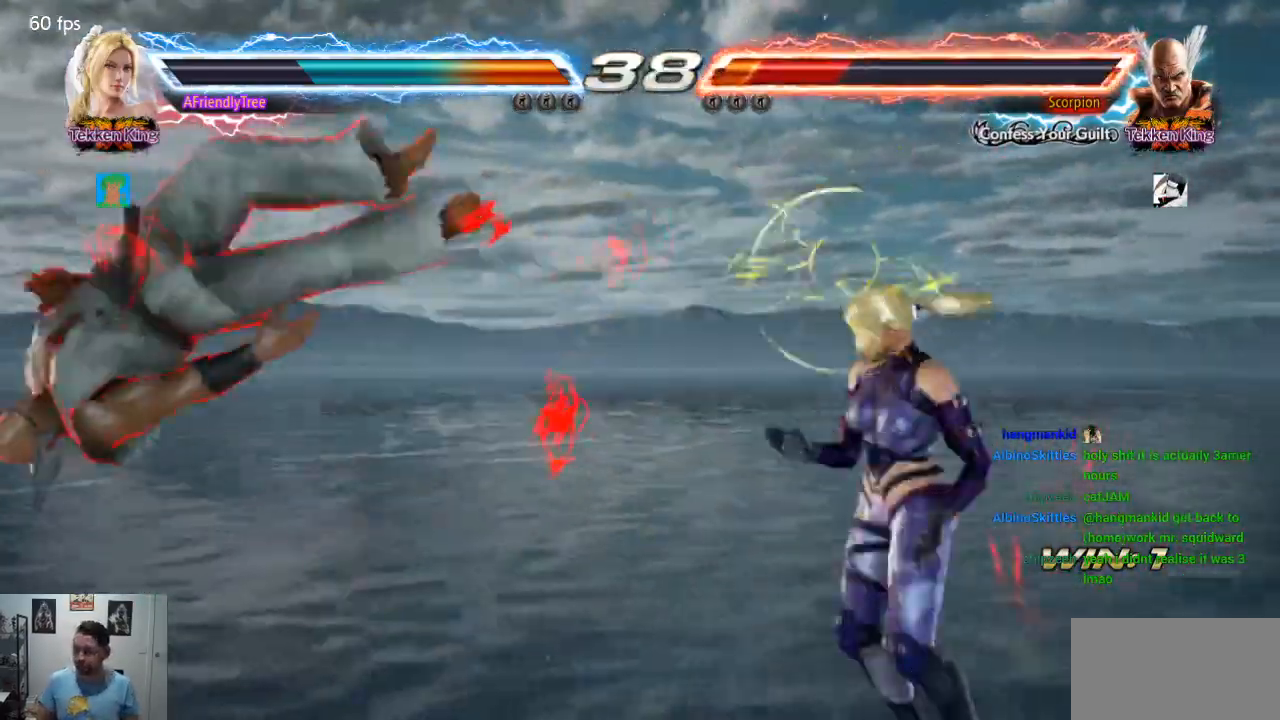
{"buttons": ["CIRCLE"], "left_stick": "left", "events": [[33, "left_stick", "center"], [133, "left_stick", "left"], [333, "left_stick", "center"], [400, "left_stick", "down-left"], [467, "left_stick", "left"], [500, "CIRCLE", "down"]]}
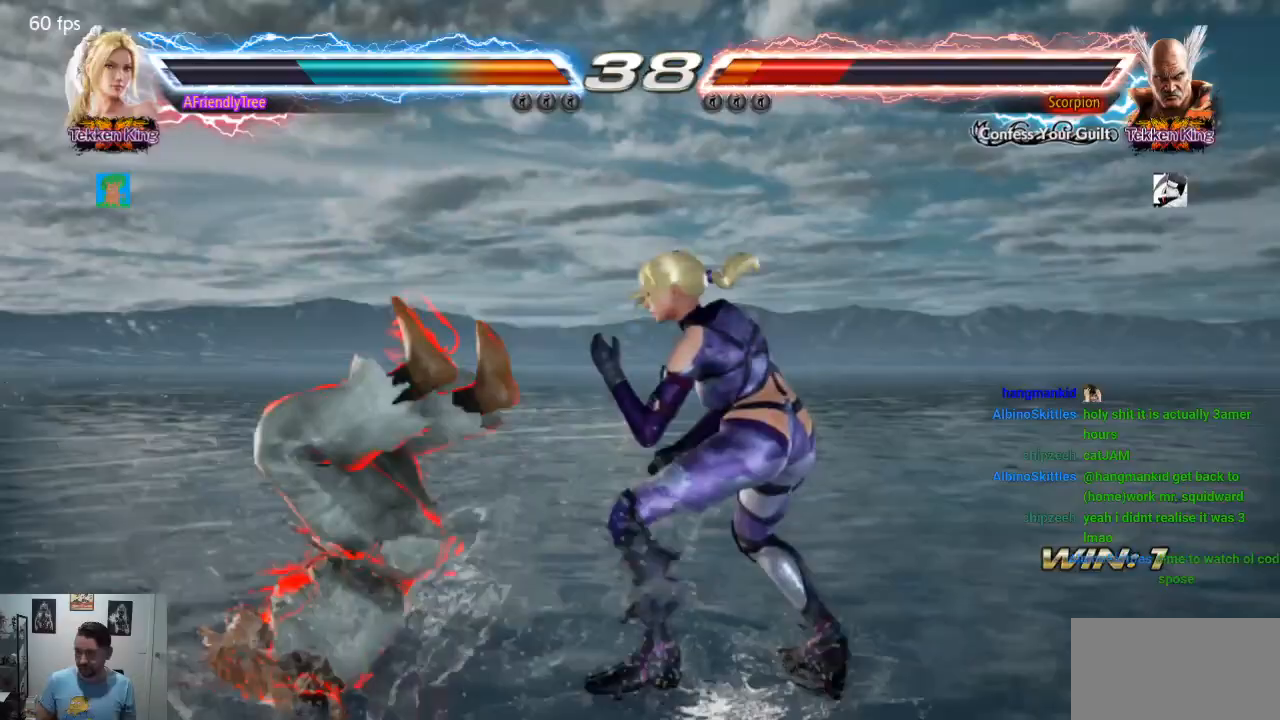
{"buttons": ["CROSS"], "left_stick": "left", "events": [[33, "CIRCLE", "up"], [133, "TRIANGLE", "down"], [300, "TRIANGLE", "up"], [433, "CROSS", "down"]]}
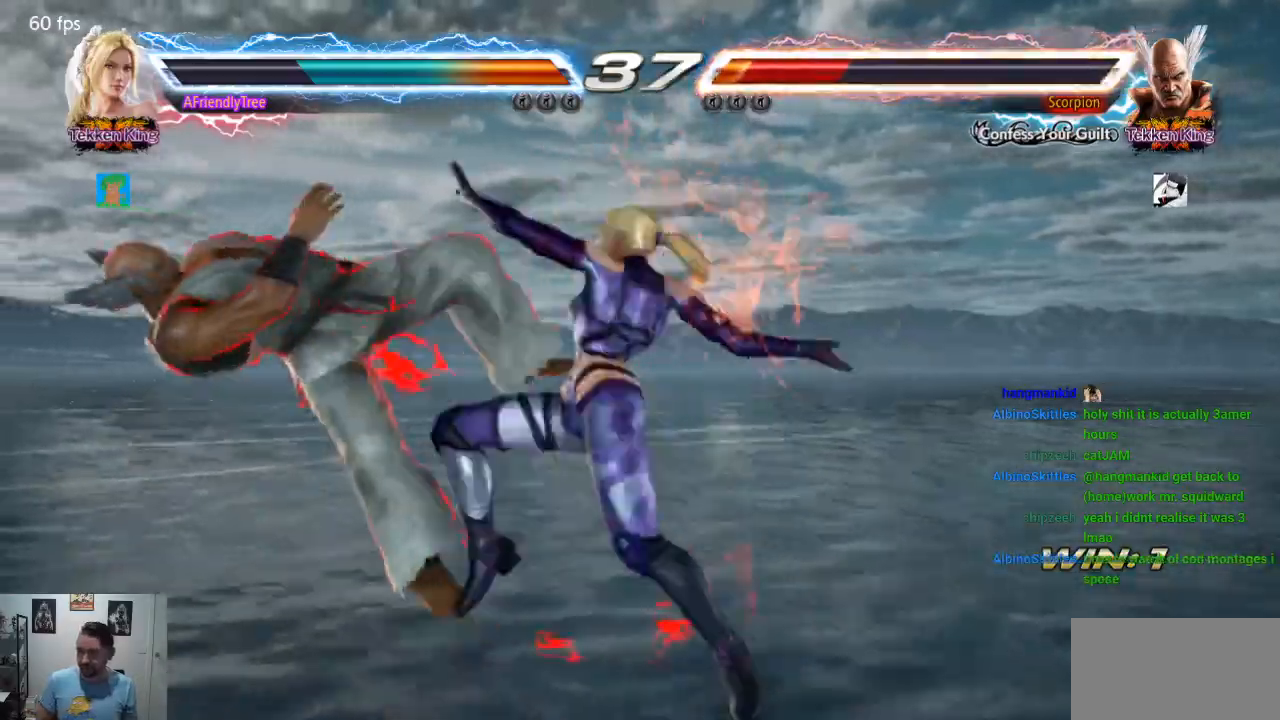
{"buttons": [], "left_stick": "left", "events": [[133, "CROSS", "up"]]}
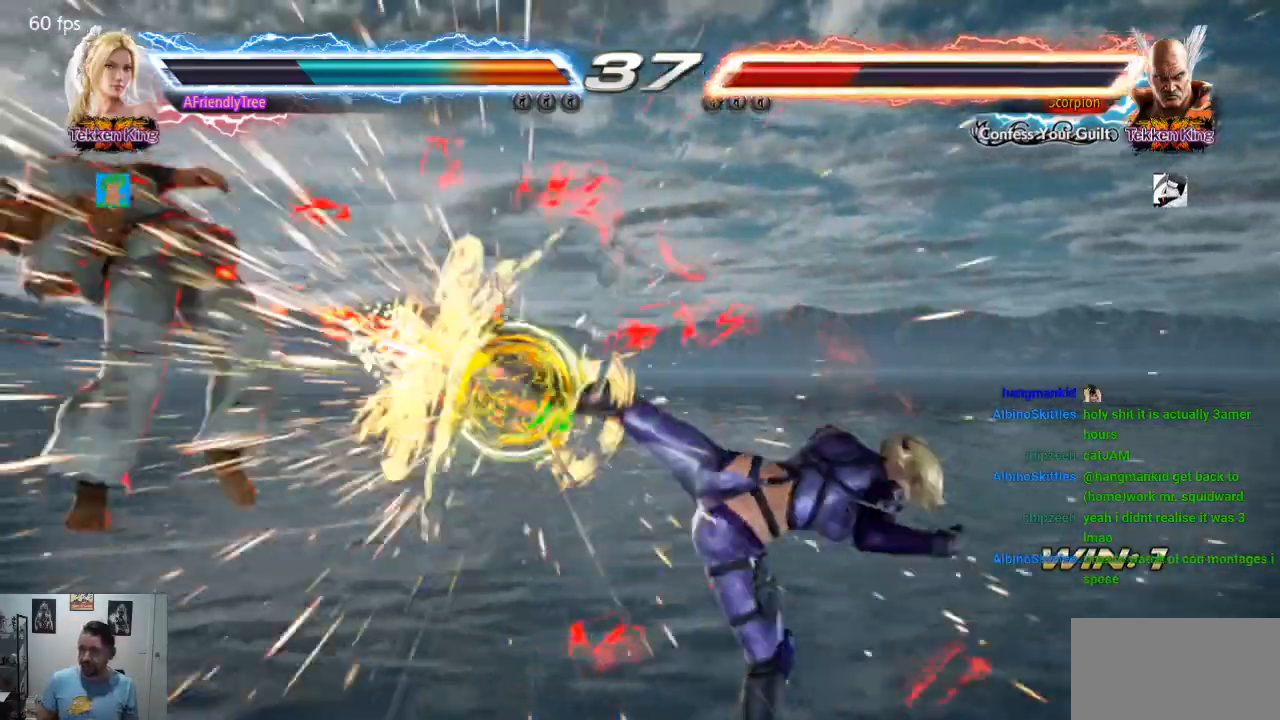
{"buttons": [], "left_stick": "left", "events": [[233, "left_stick", "center"], [433, "left_stick", "left"]]}
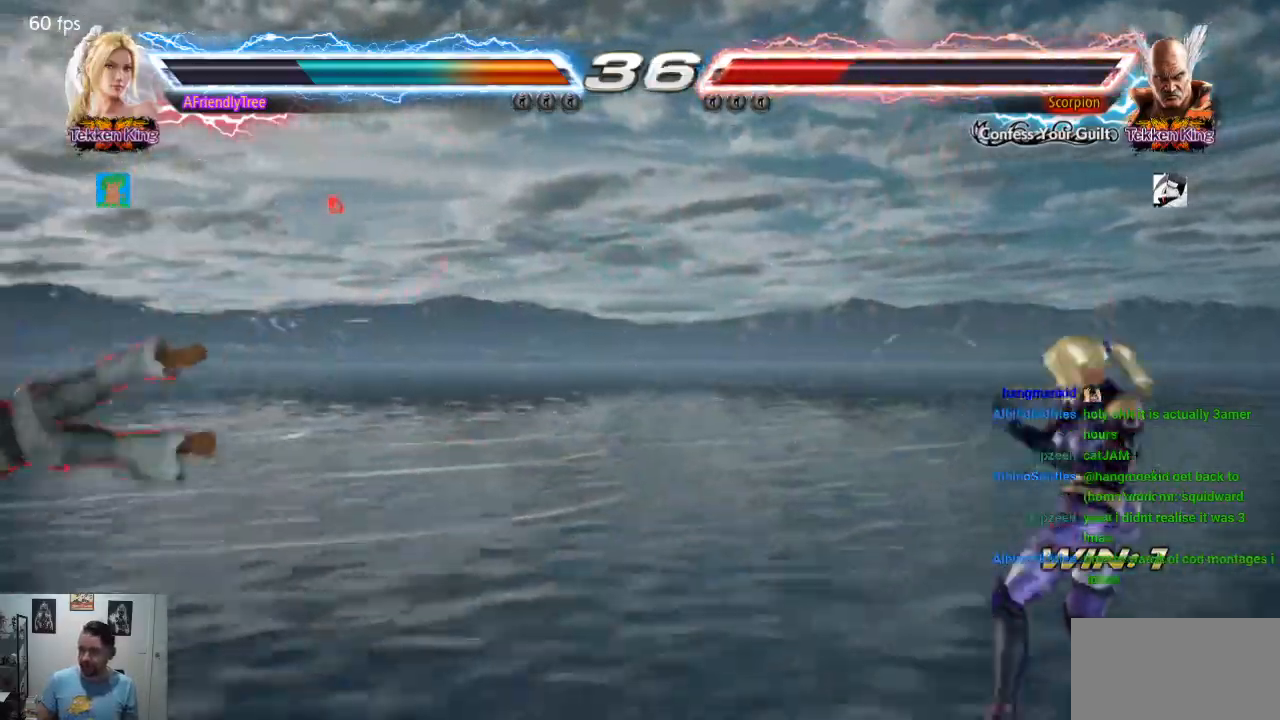
{"buttons": [], "left_stick": "left", "events": [[33, "left_stick", "center"], [100, "left_stick", "left"], [167, "left_stick", "center"], [233, "left_stick", "left"]]}
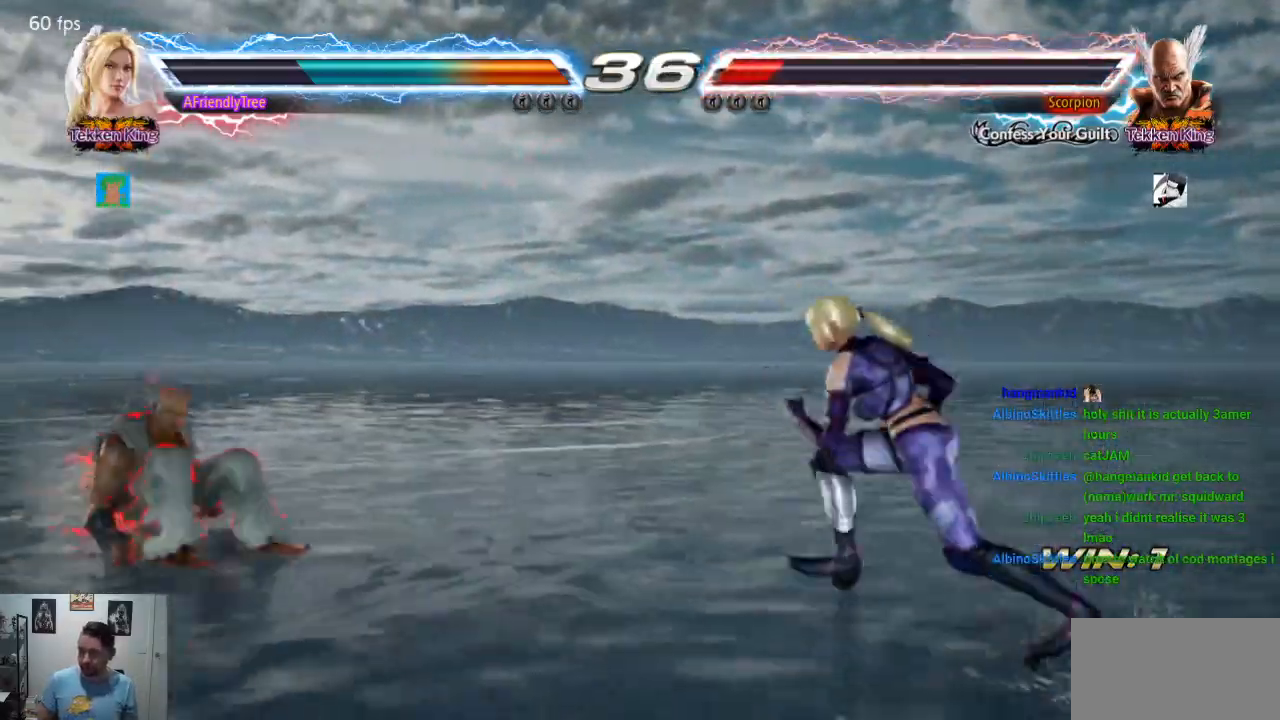
{"buttons": [], "left_stick": "left", "events": [[233, "CIRCLE", "down"], [300, "CIRCLE", "up"]]}
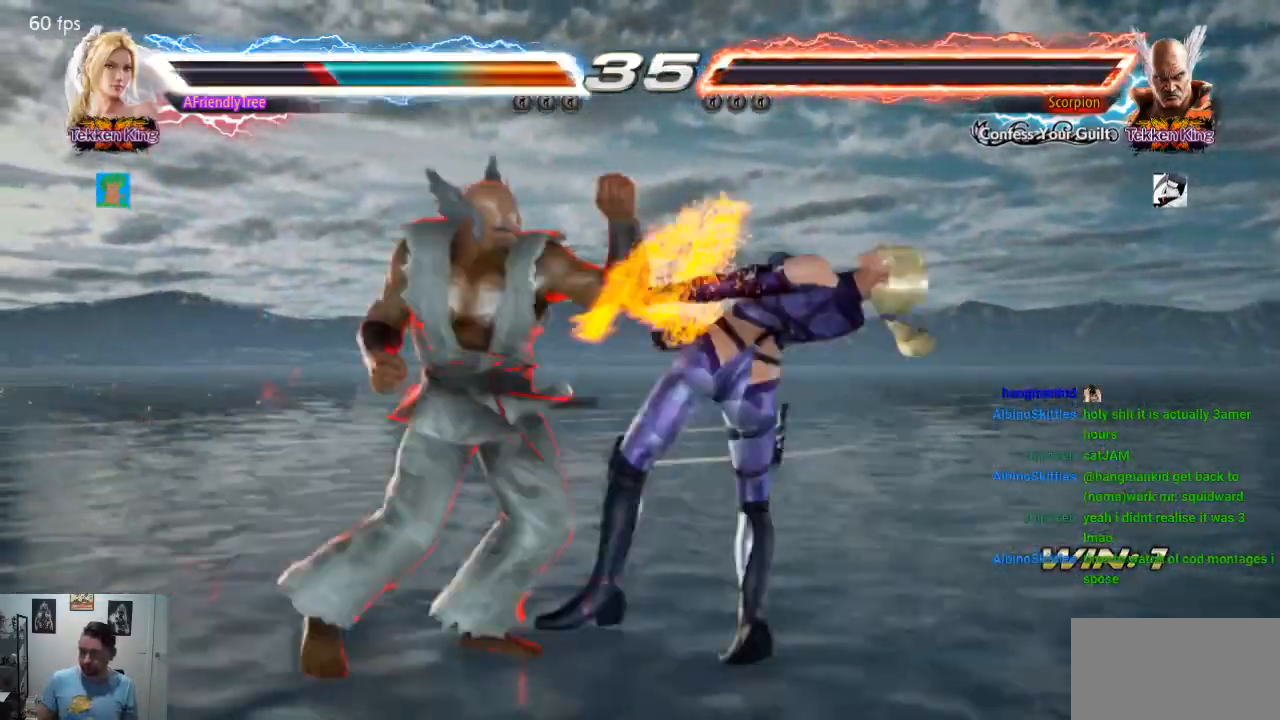
{"buttons": [], "left_stick": "center", "events": [[233, "left_stick", "center"]]}
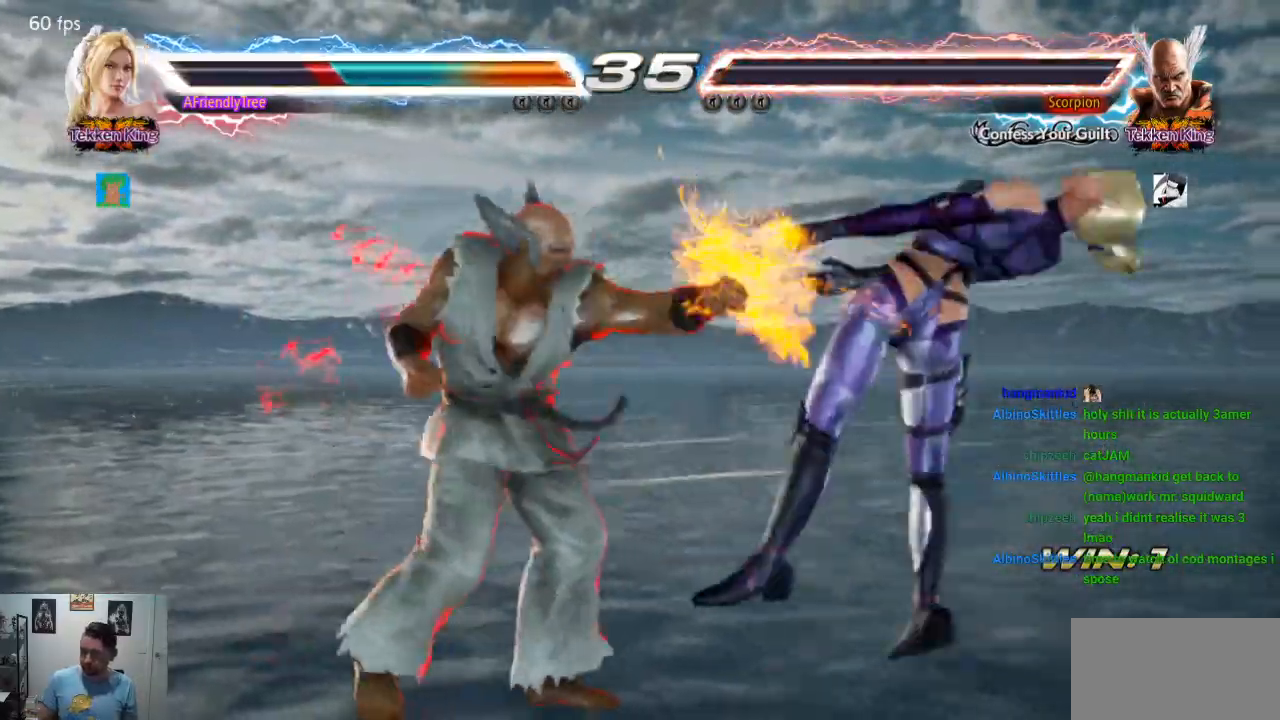
{"buttons": [], "left_stick": "center", "events": [[67, "left_stick", "up"], [133, "left_stick", "center"]]}
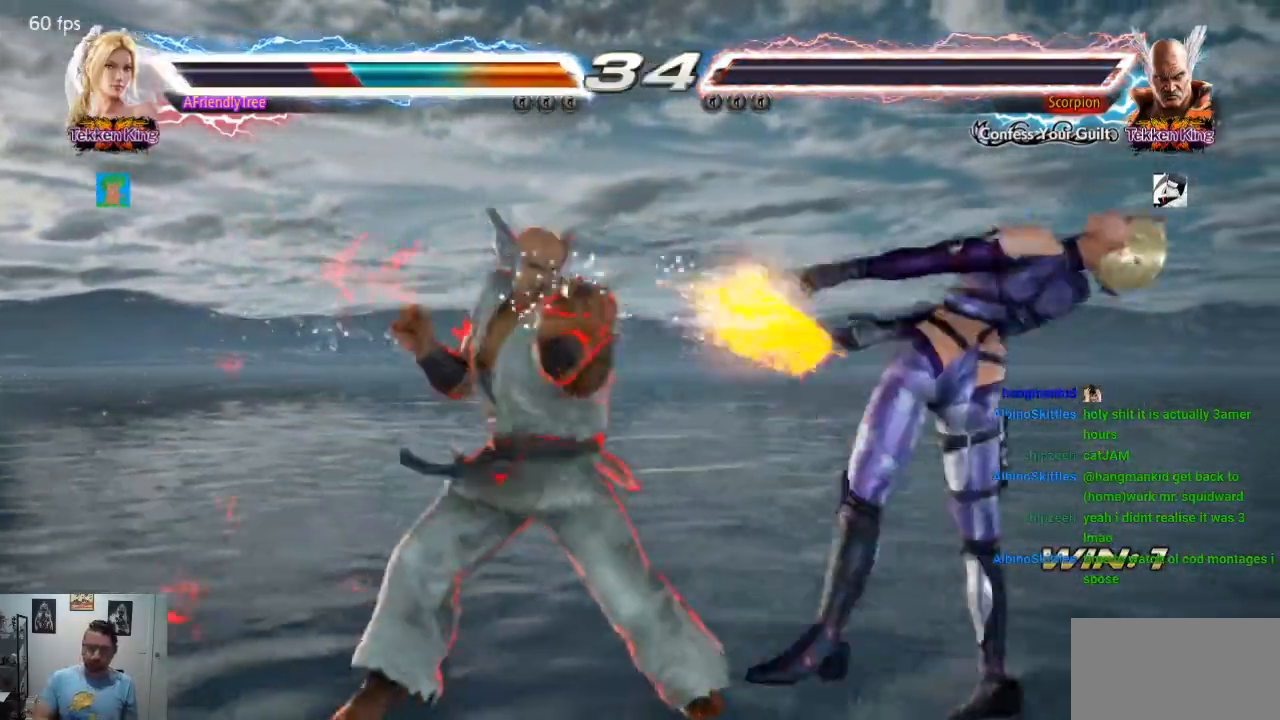
{"buttons": [], "left_stick": "center", "events": []}
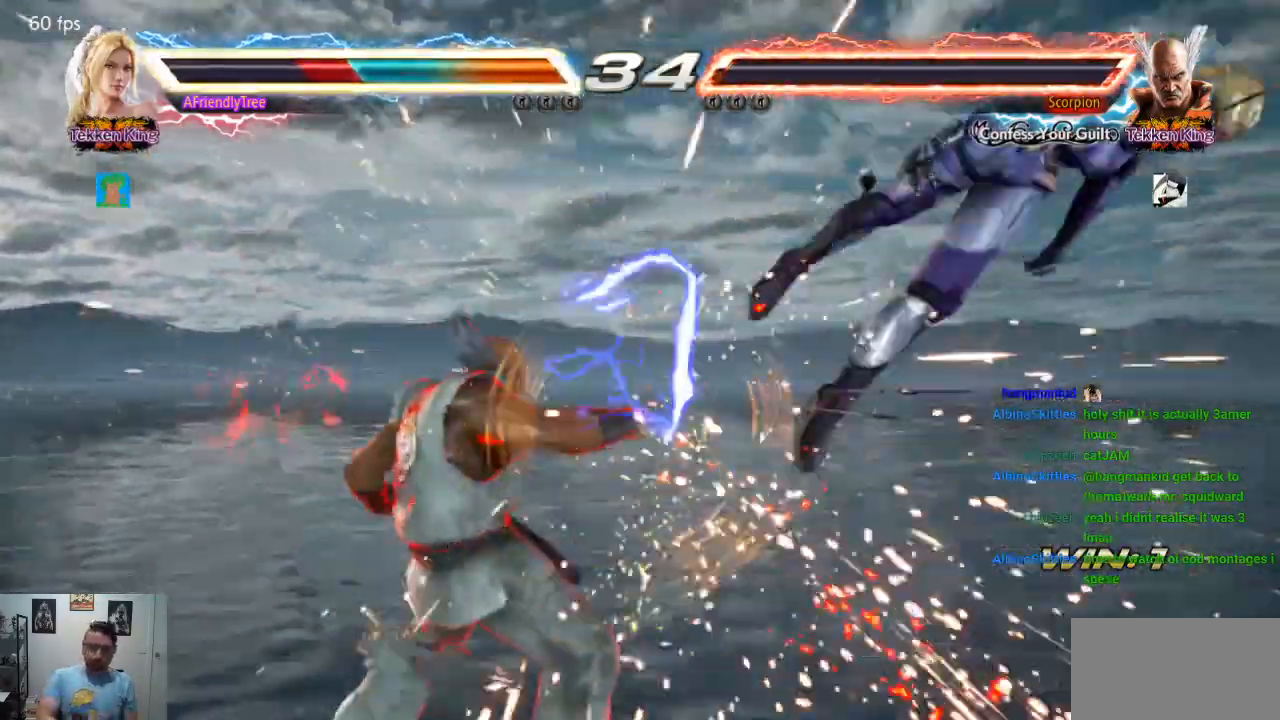
{"buttons": [], "left_stick": "center", "events": []}
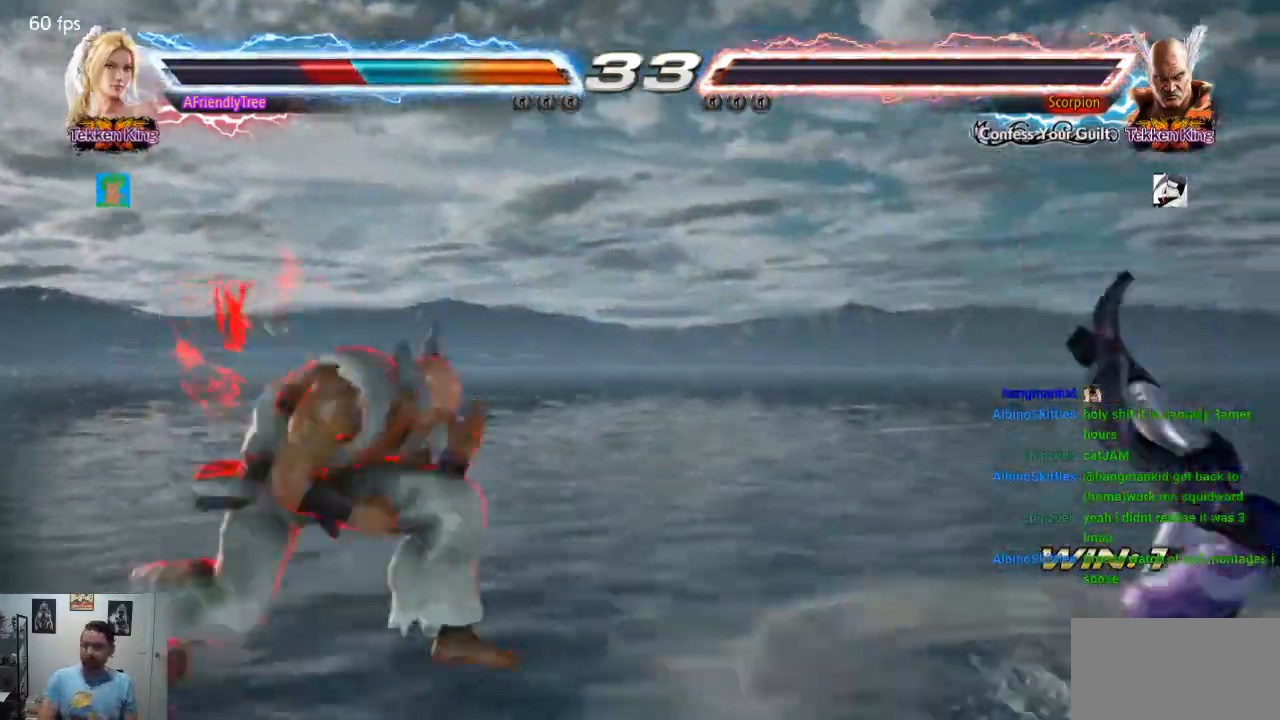
{"buttons": ["CROSS", "CIRCLE"], "left_stick": "center", "events": [[333, "CIRCLE", "down"], [333, "CROSS", "down"]]}
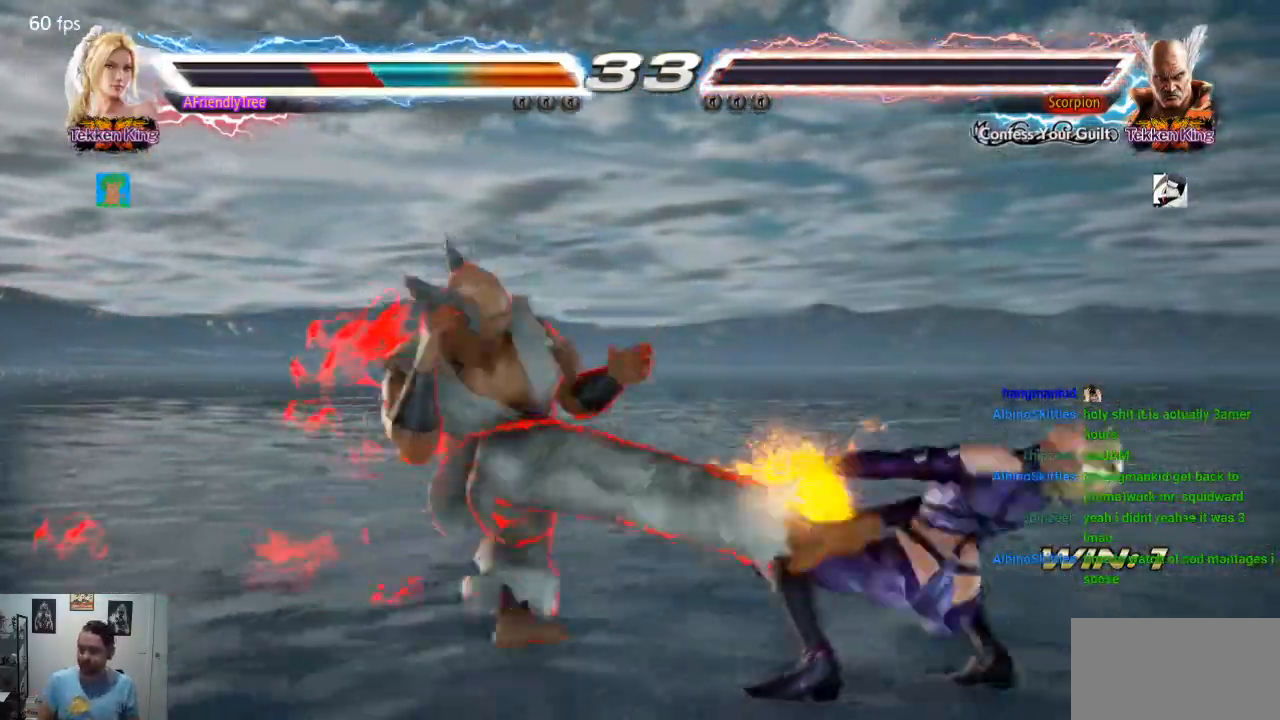
{"buttons": [], "left_stick": "center", "events": [[133, "CROSS", "up"], [167, "CIRCLE", "up"]]}
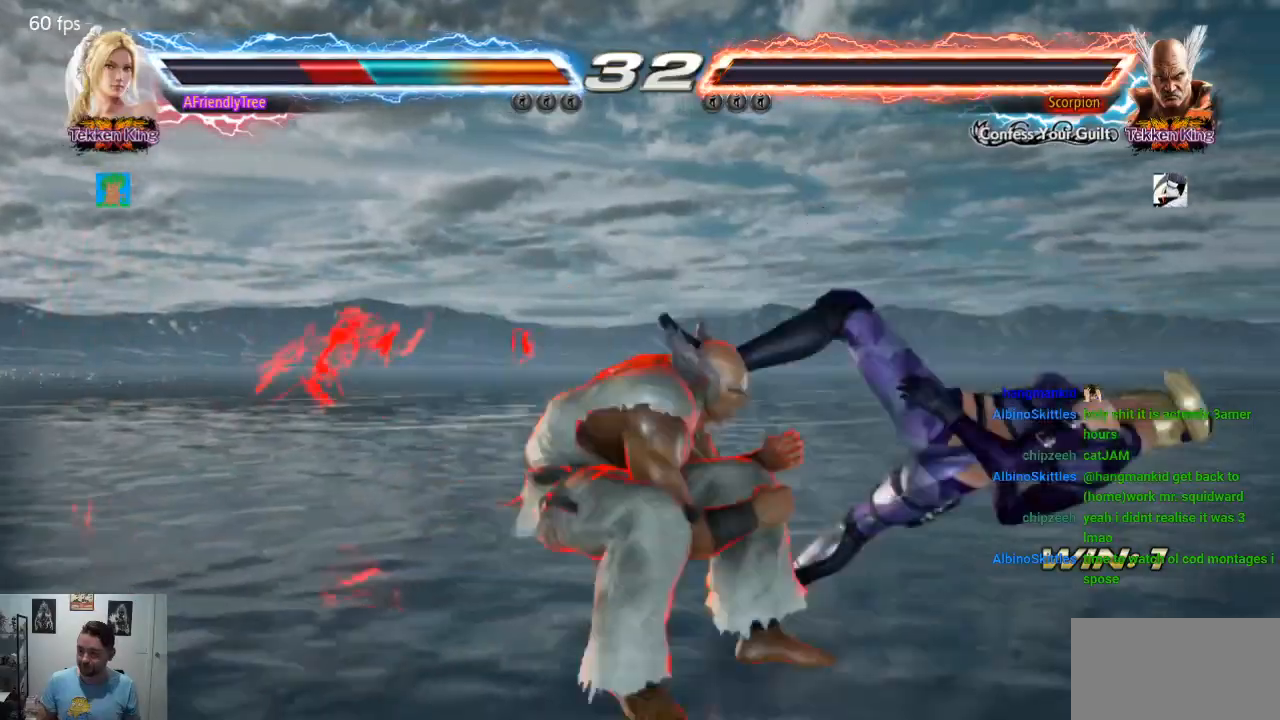
{"buttons": [], "left_stick": "center", "events": [[367, "CROSS", "down"], [500, "CROSS", "up"]]}
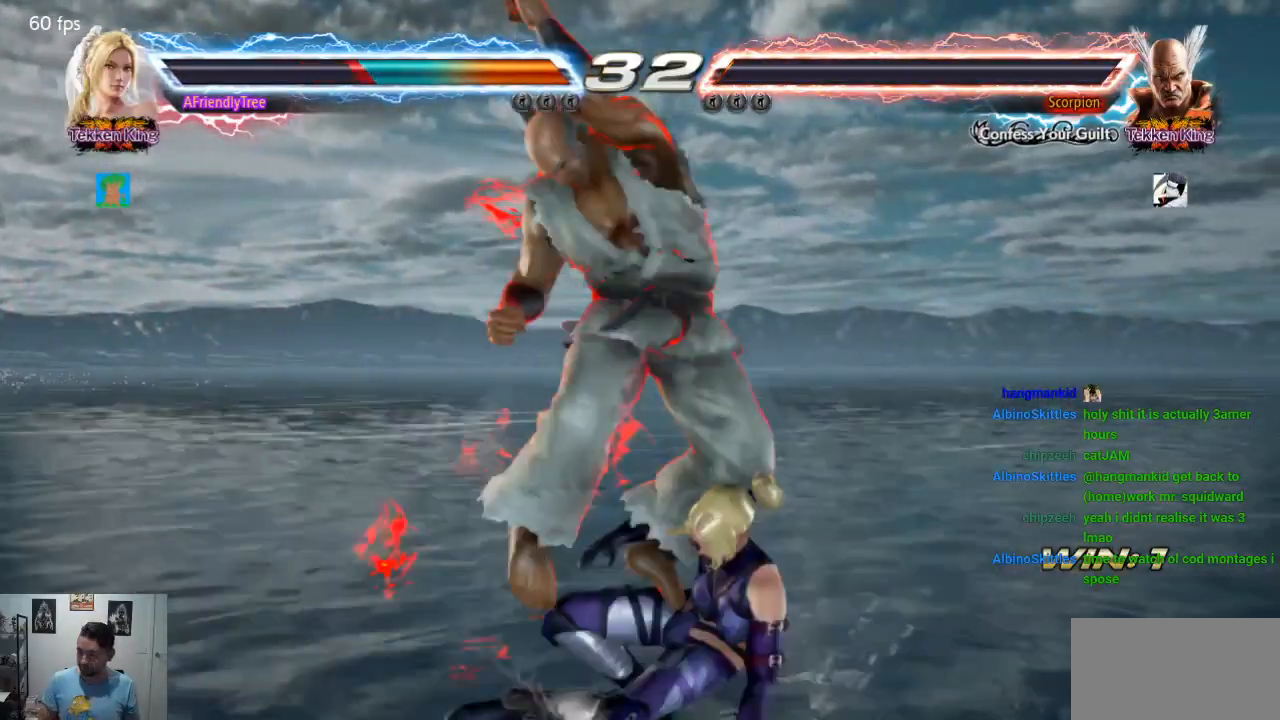
{"buttons": [], "left_stick": "center", "events": []}
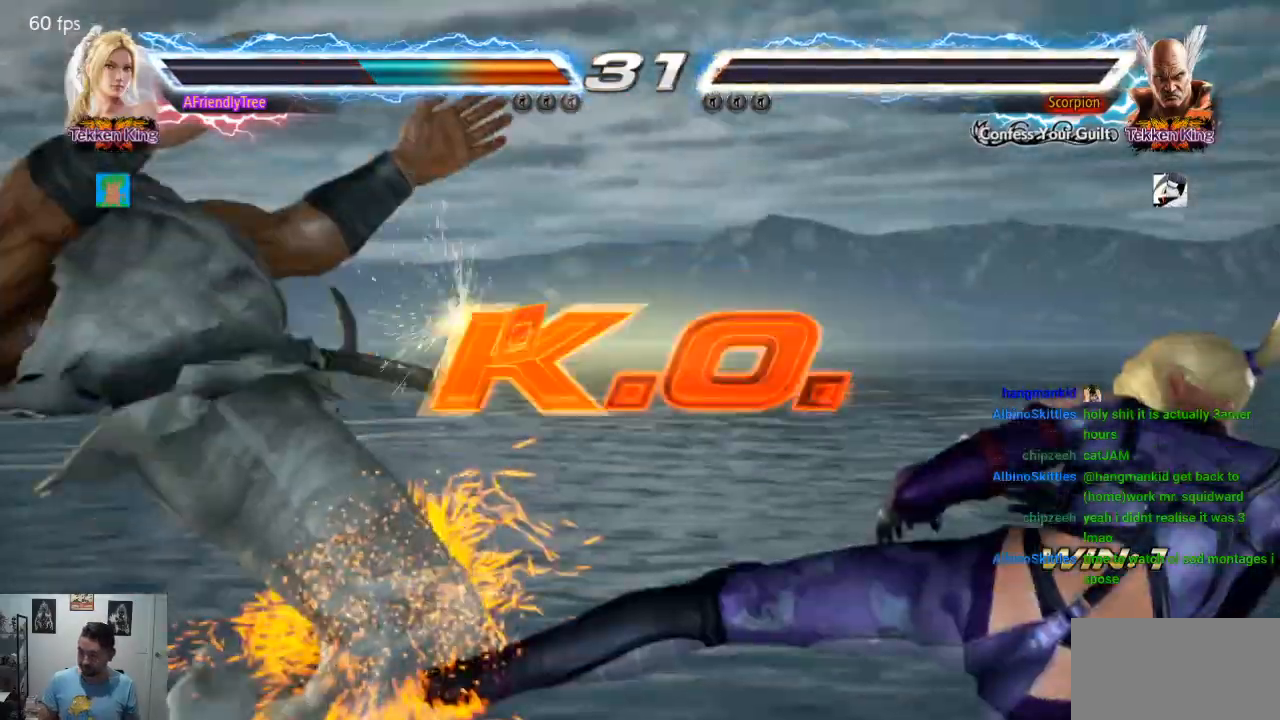
{"buttons": [], "left_stick": "center", "events": []}
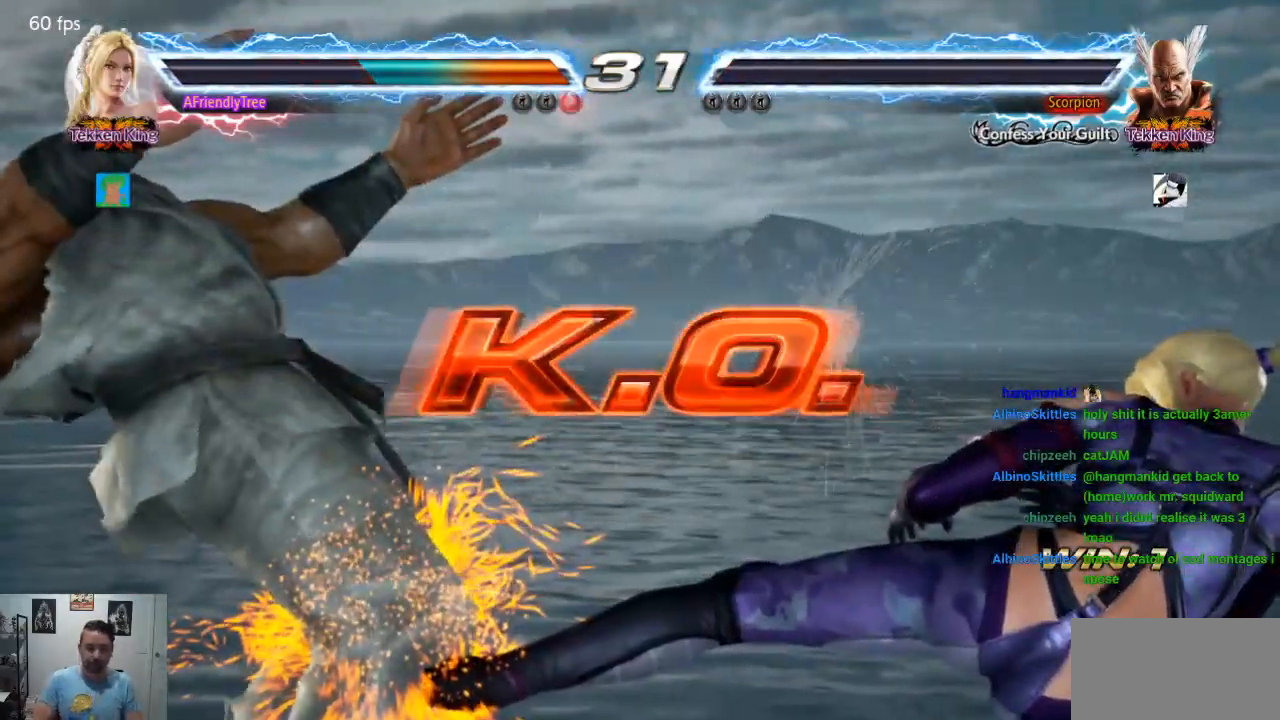
{"buttons": [], "left_stick": "center", "events": []}
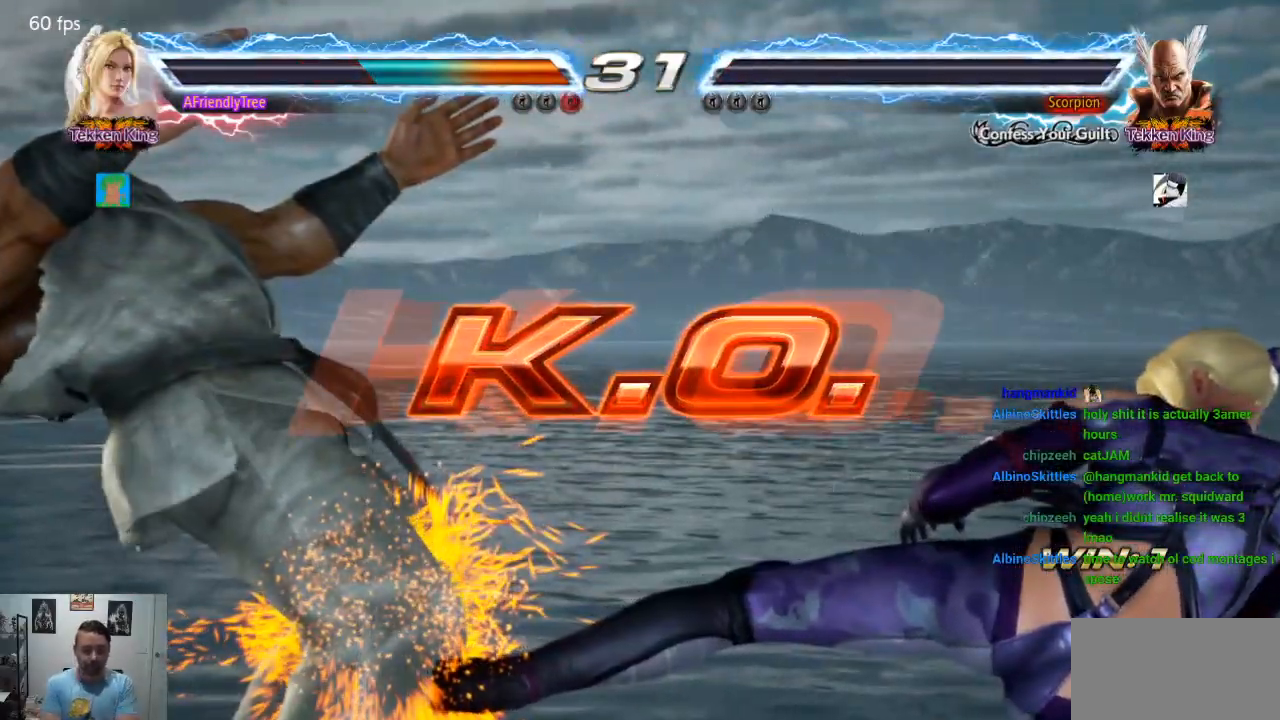
{"buttons": [], "left_stick": "center", "events": []}
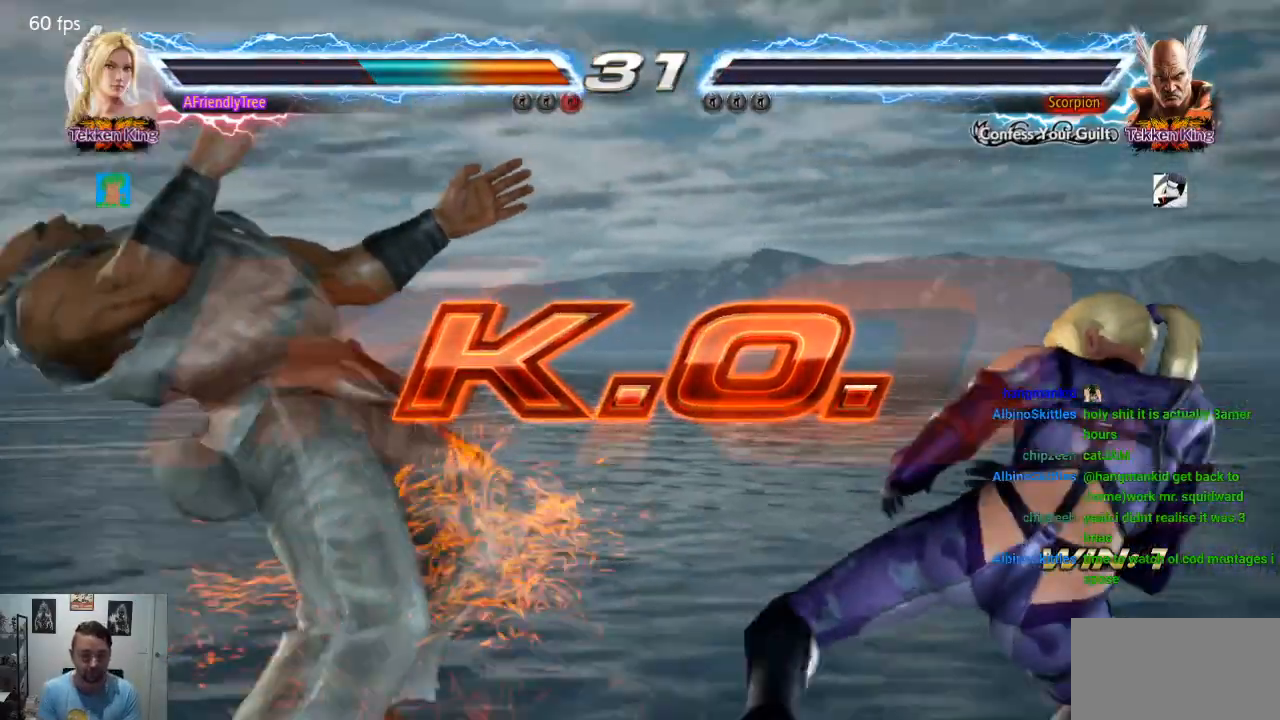
{"buttons": [], "left_stick": "center", "events": []}
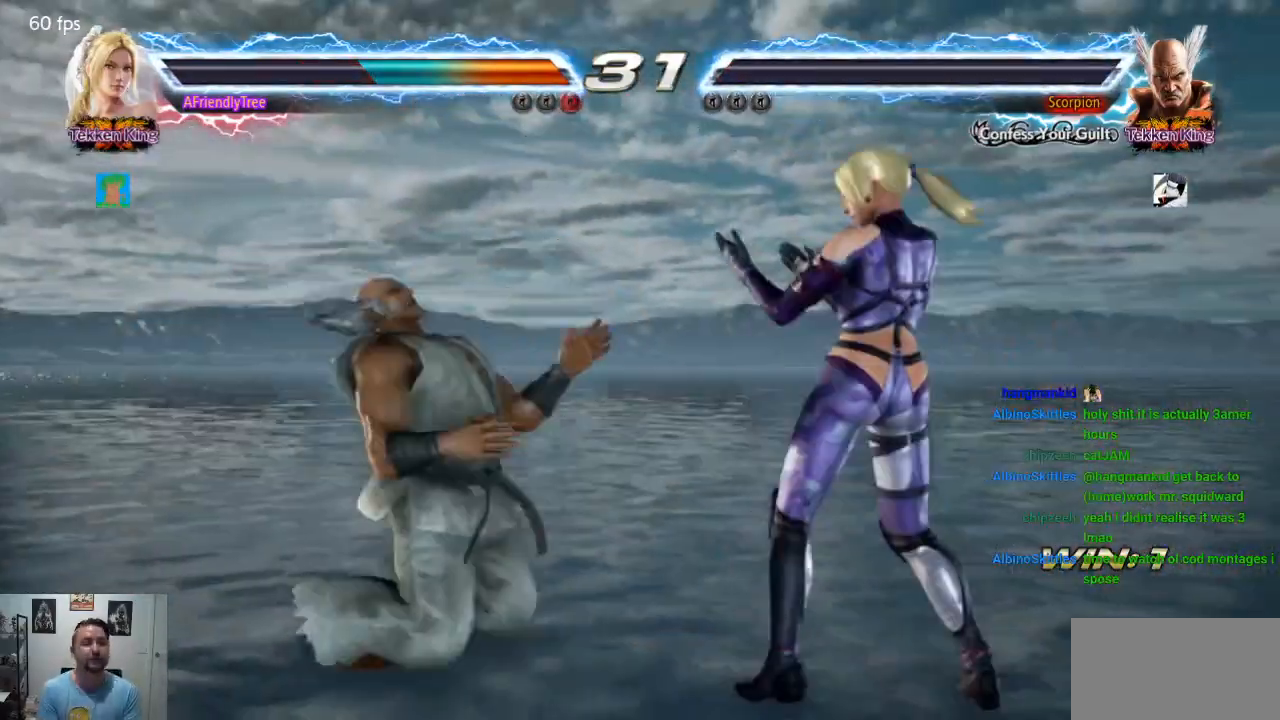
{"buttons": [], "left_stick": "center", "events": []}
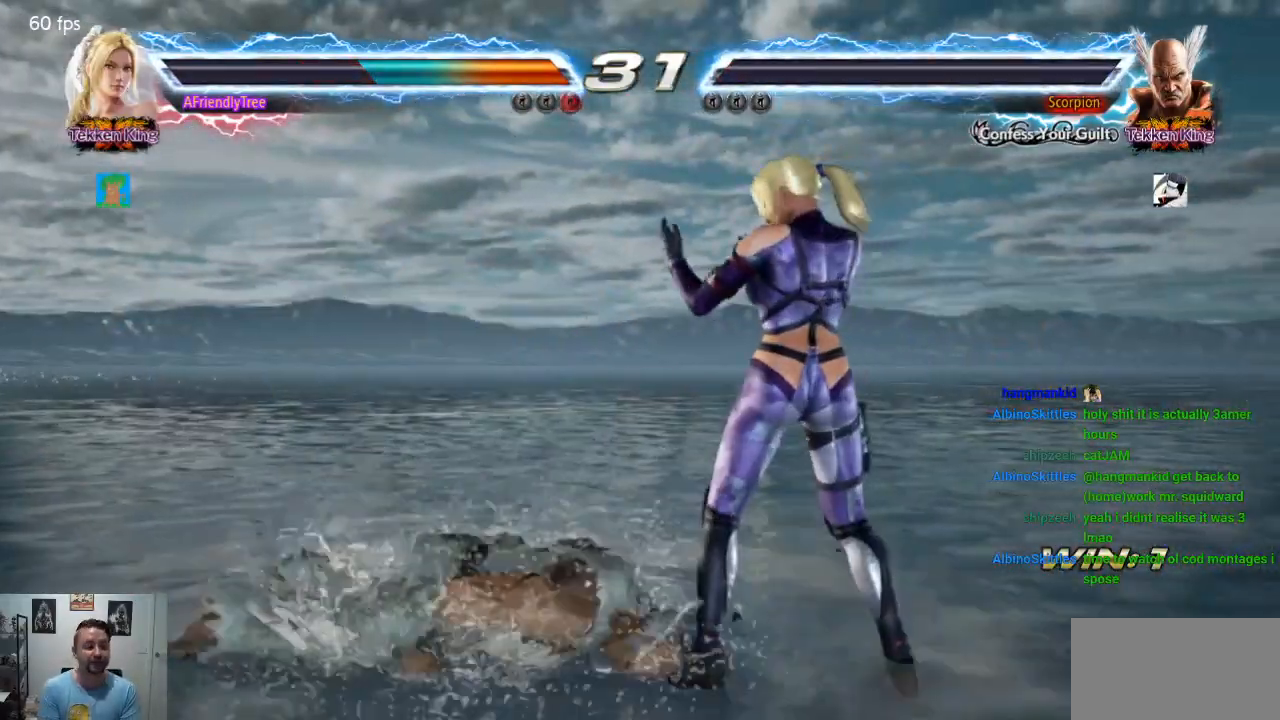
{"buttons": [], "left_stick": "center", "events": []}
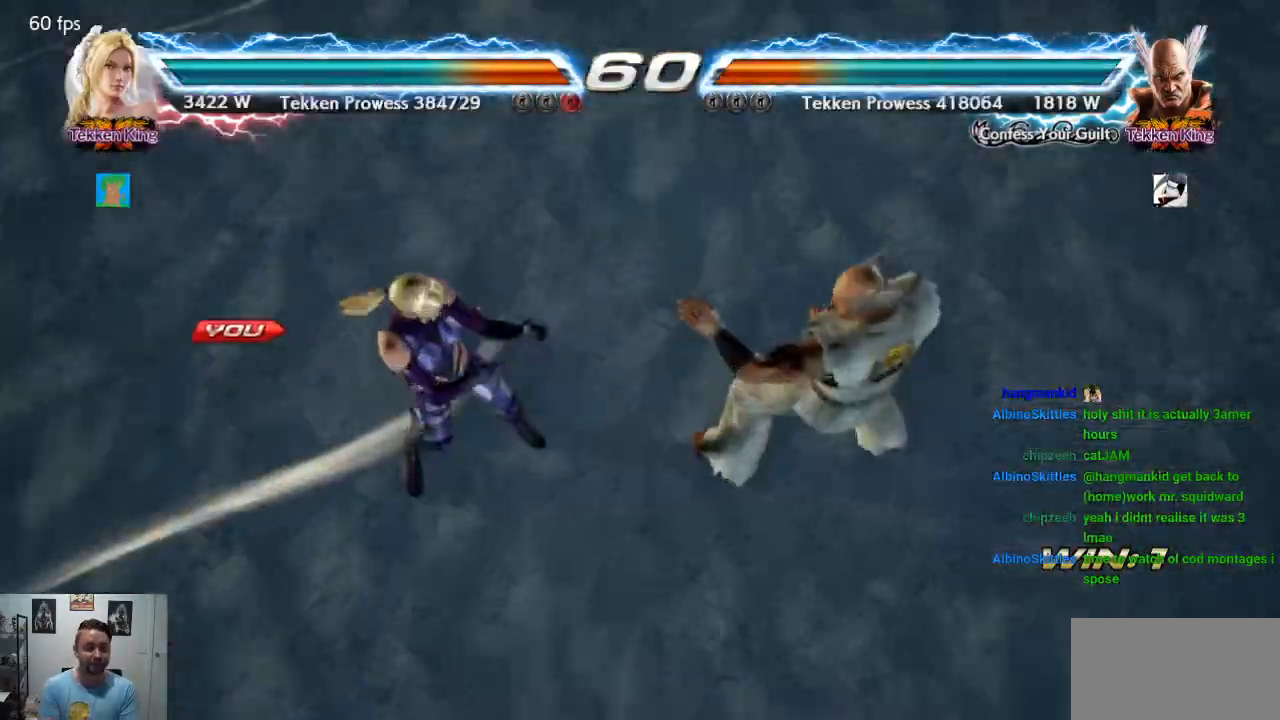
{"buttons": [], "left_stick": "center", "events": []}